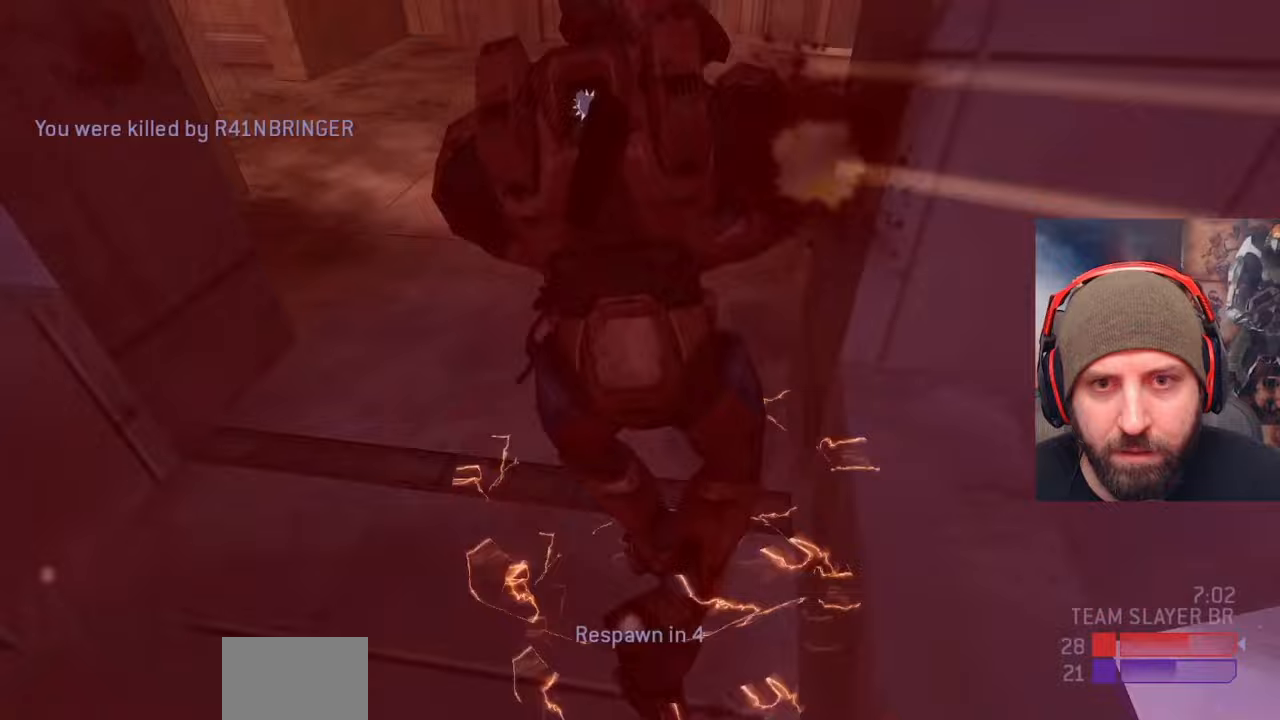
Gameplay with a controller (Xbox layout); each line is a JSON object with the inputs held at the frame after it. "events" lists button and stick changes between this image and that frame as [ms after this image, input, new state], when the widget could be followed in between. Not read: START.
{"buttons": [], "left_stick": "center", "right_stick": "center", "events": [[183, "left_stick", "up-right"], [317, "right_stick", "center"], [467, "left_stick", "center"]]}
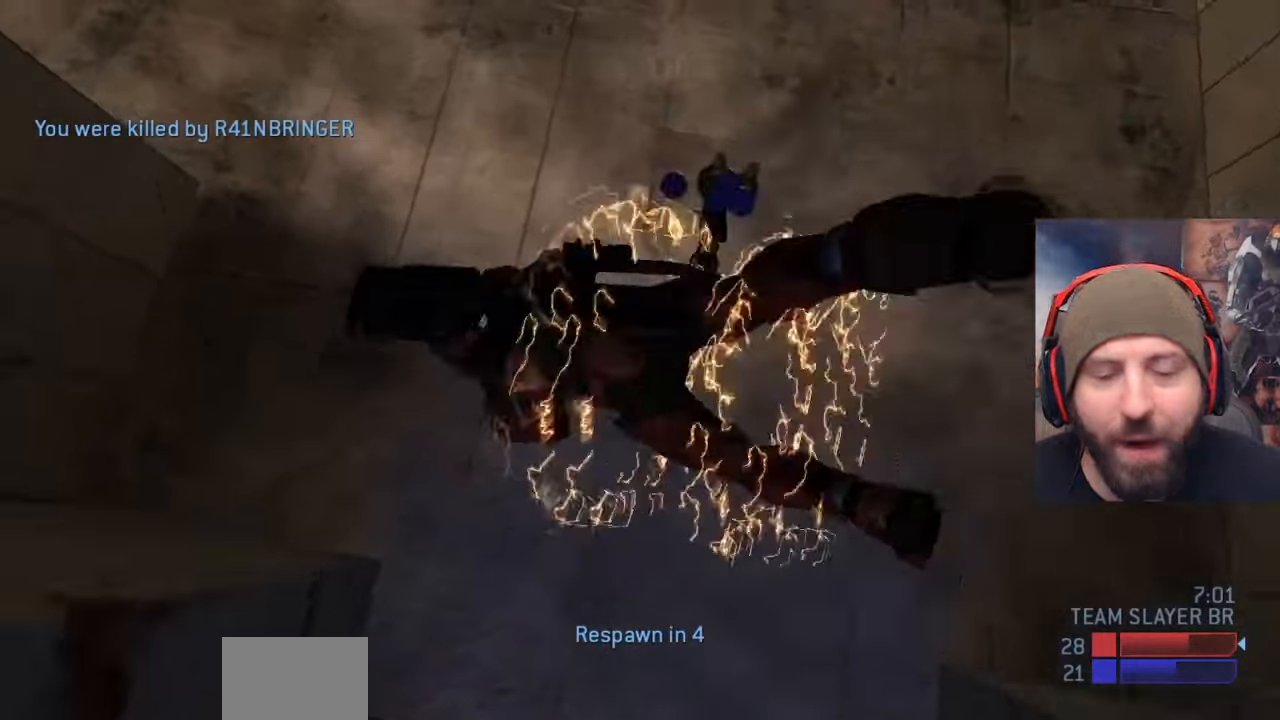
{"buttons": [], "left_stick": "center", "right_stick": "center", "events": []}
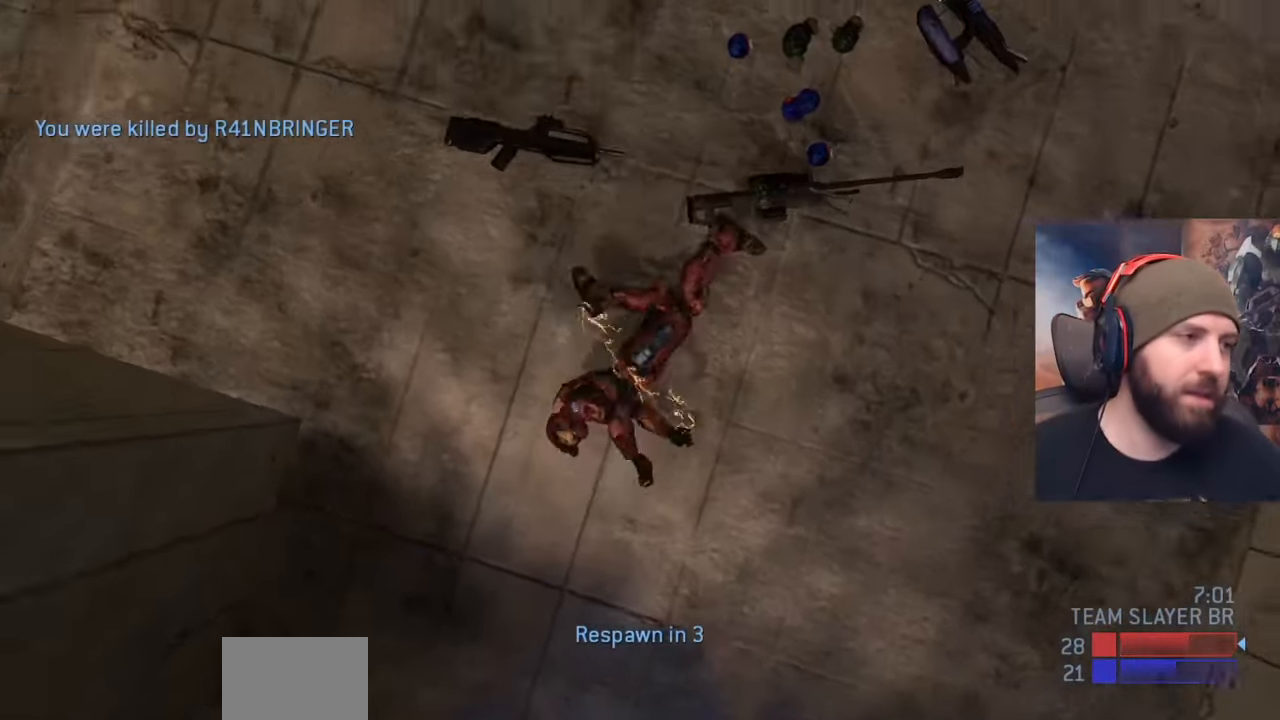
{"buttons": [], "left_stick": "center", "right_stick": "center", "events": []}
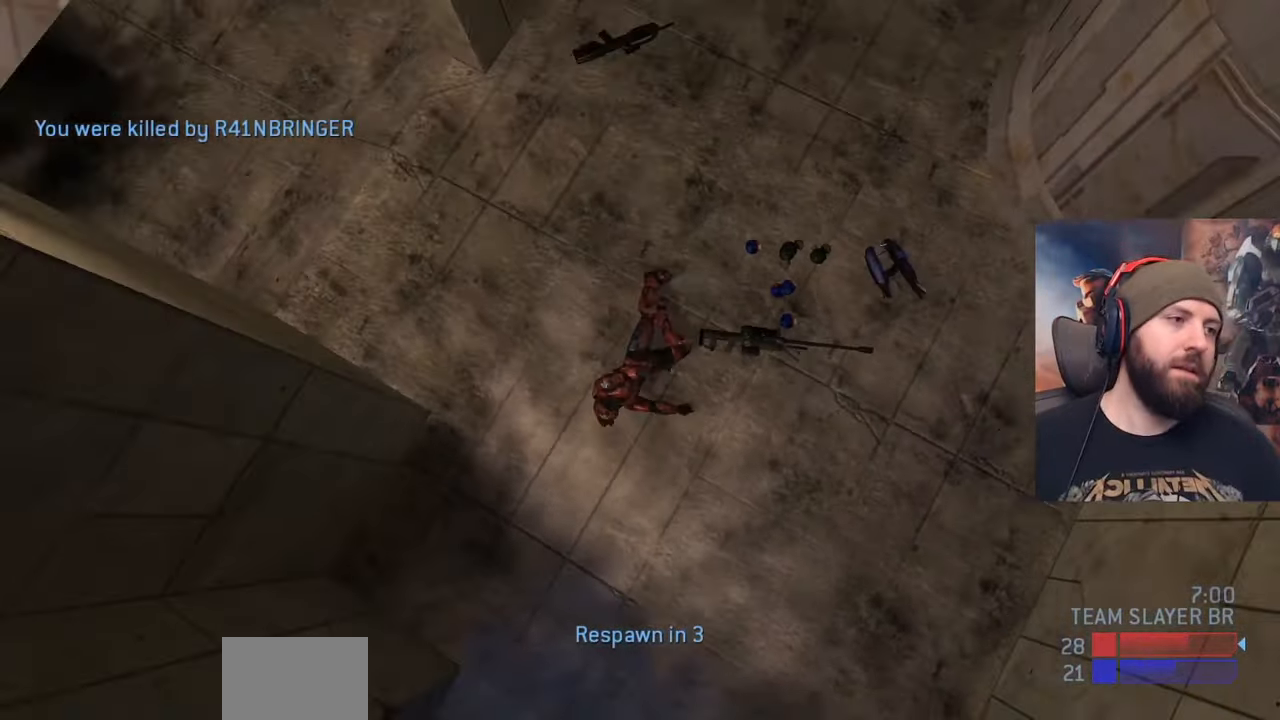
{"buttons": [], "left_stick": "center", "right_stick": "center", "events": []}
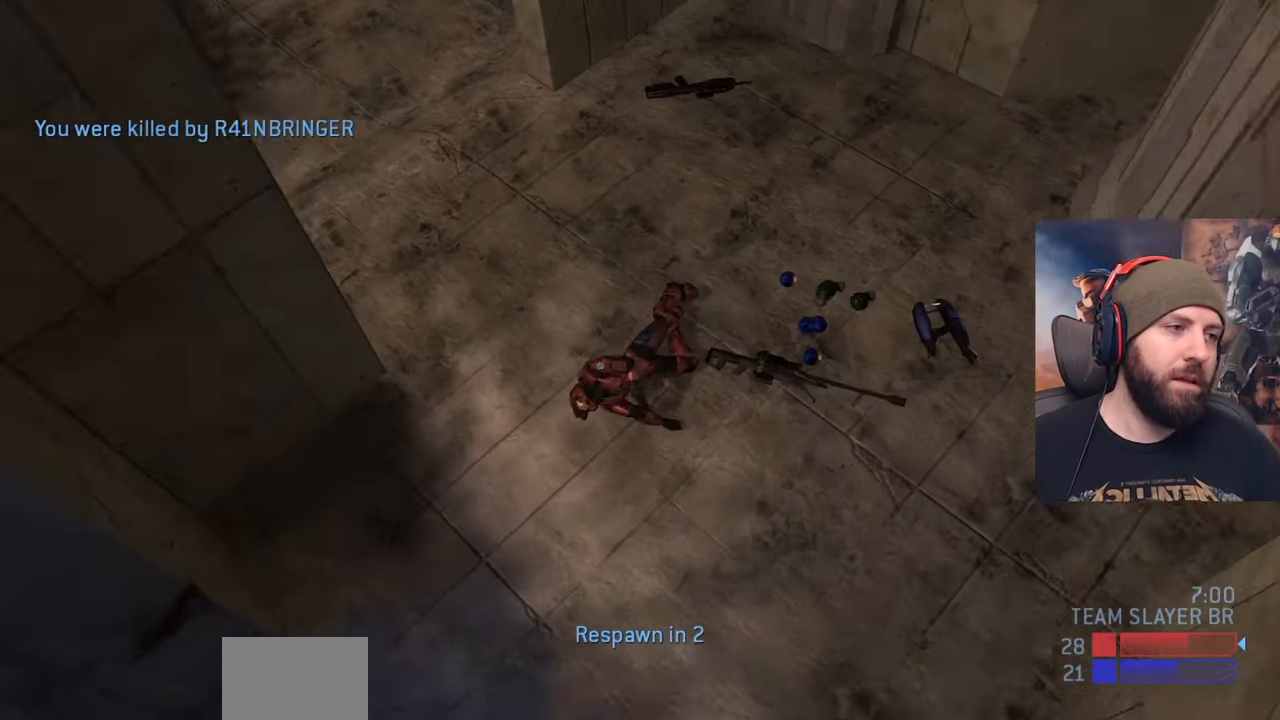
{"buttons": ["A"], "left_stick": "center", "right_stick": "center", "events": [[467, "A", "down"]]}
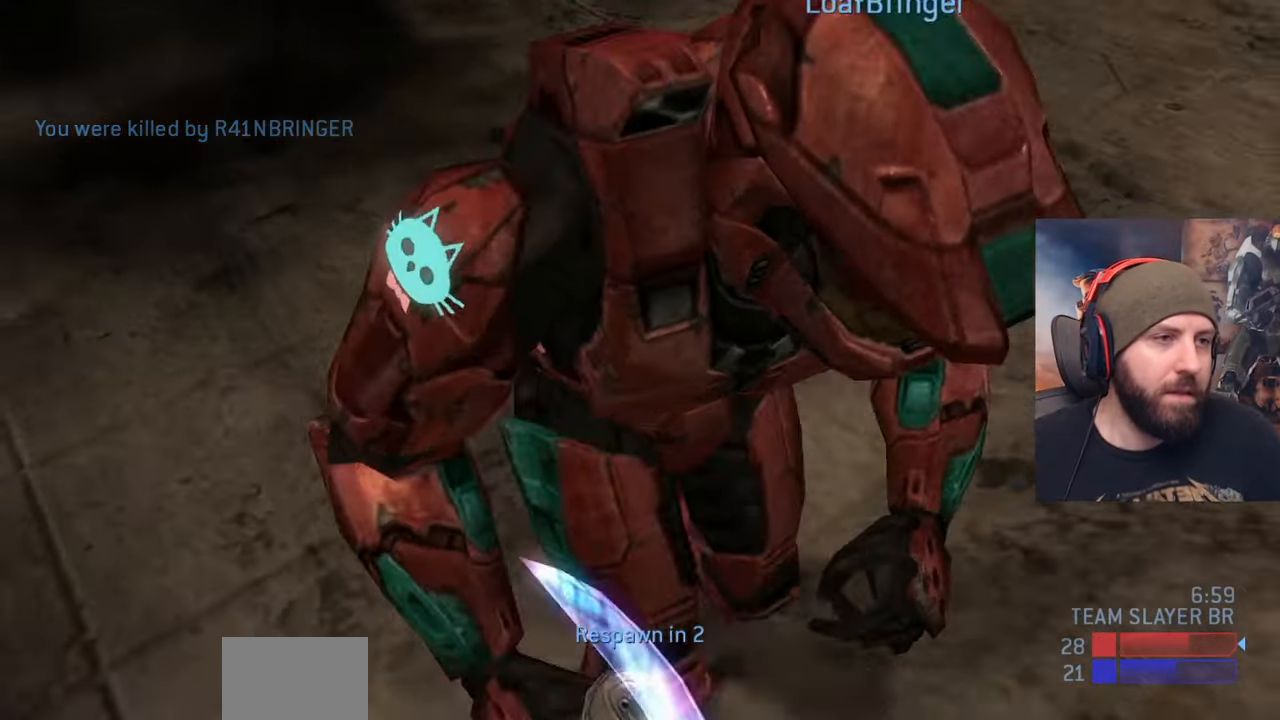
{"buttons": [], "left_stick": "center", "right_stick": "center", "events": [[150, "A", "up"]]}
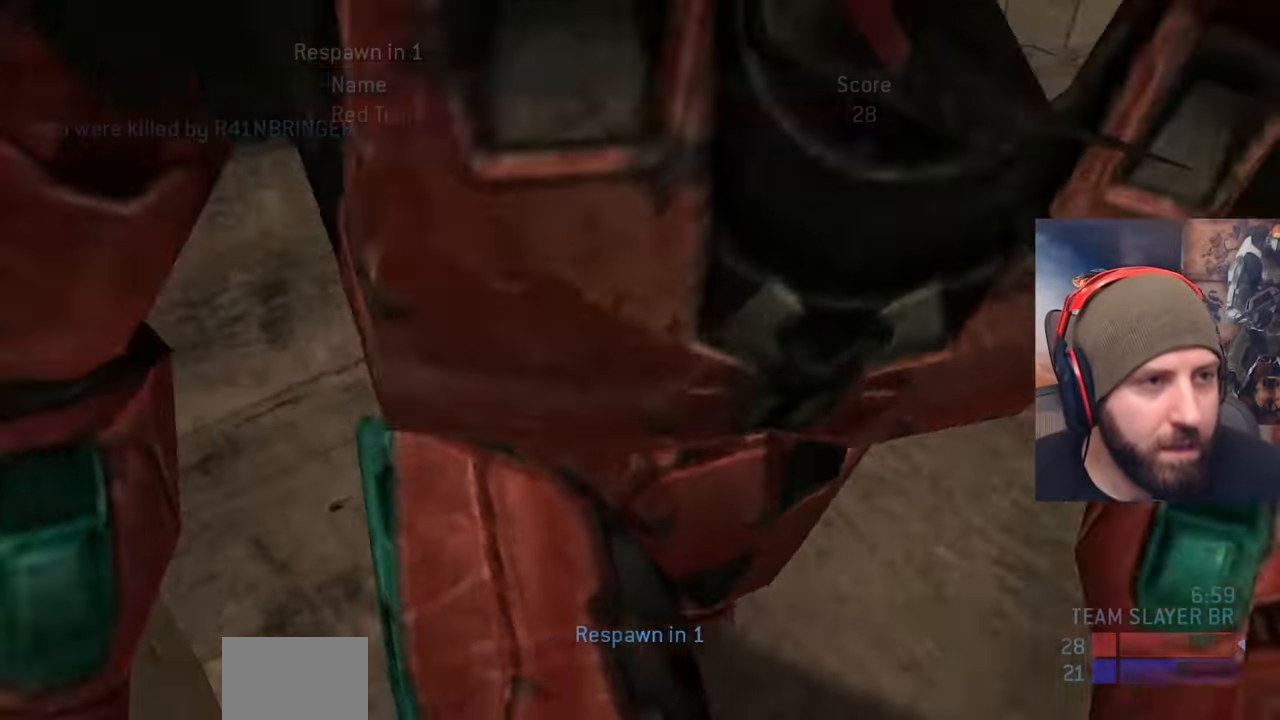
{"buttons": [], "left_stick": "up", "right_stick": "center", "events": [[17, "A", "down"], [200, "A", "up"], [450, "left_stick", "up"]]}
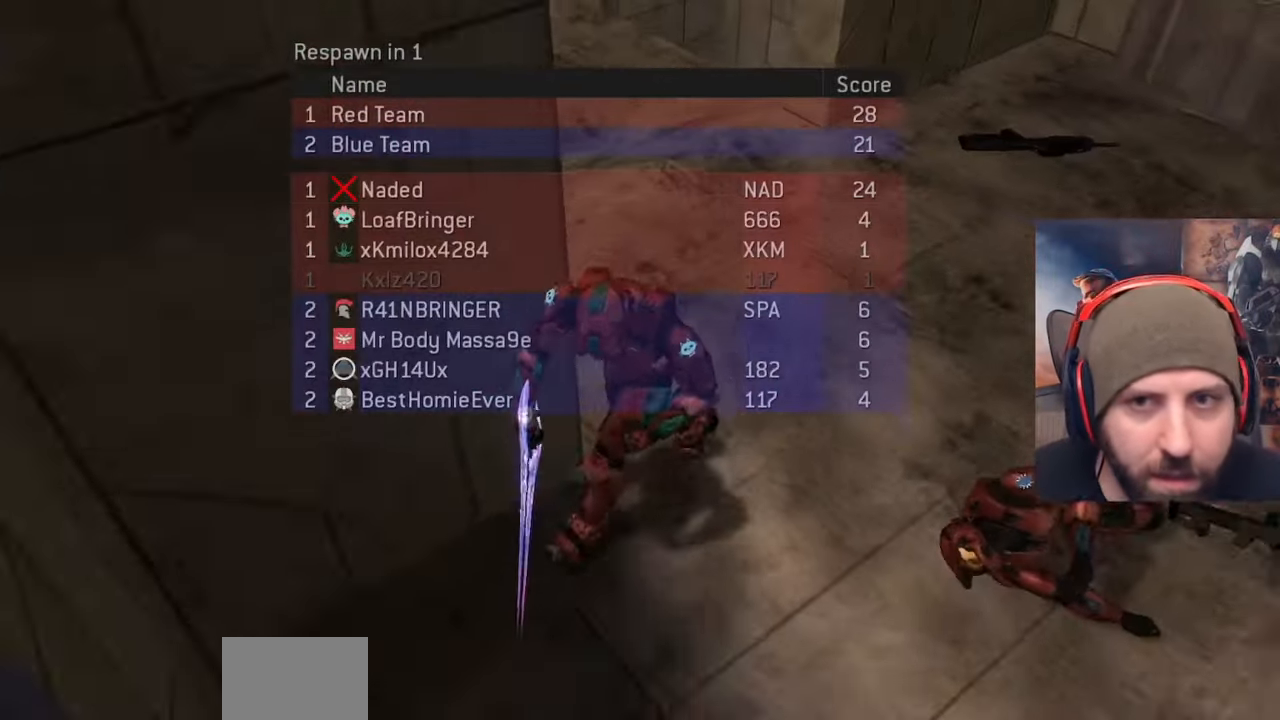
{"buttons": [], "left_stick": "up", "right_stick": "center", "events": []}
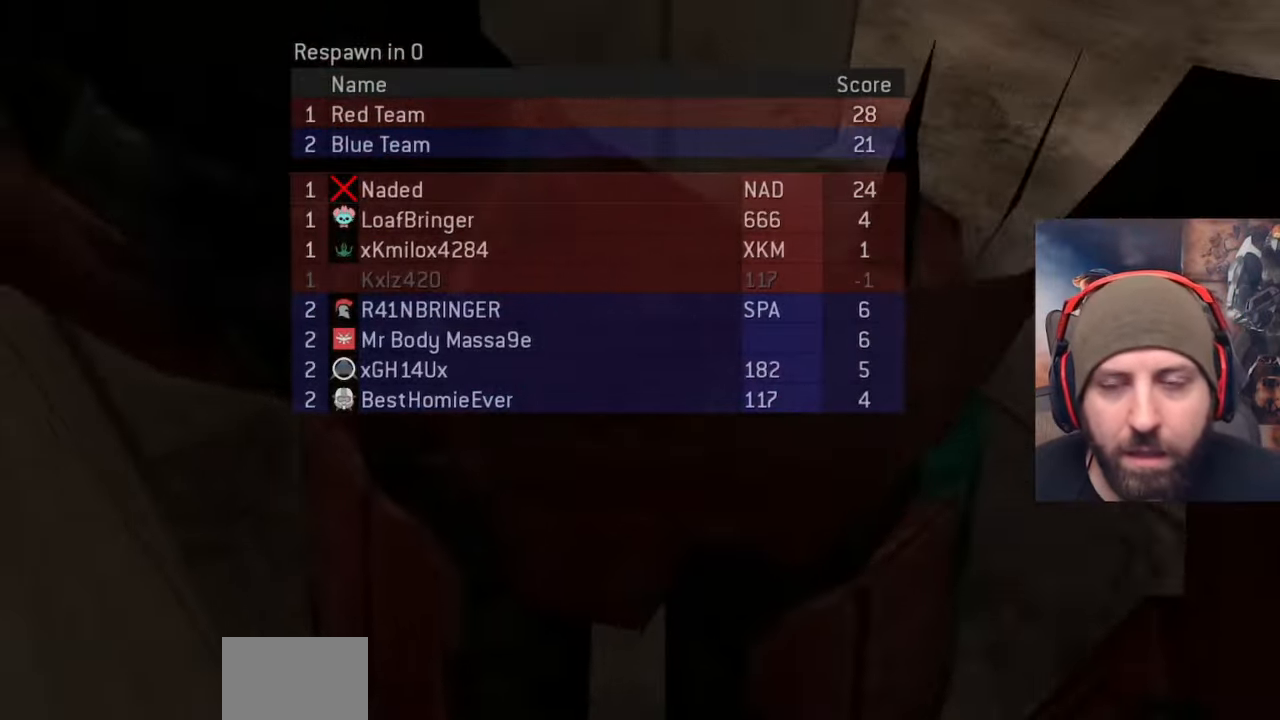
{"buttons": [], "left_stick": "up", "right_stick": "center", "events": []}
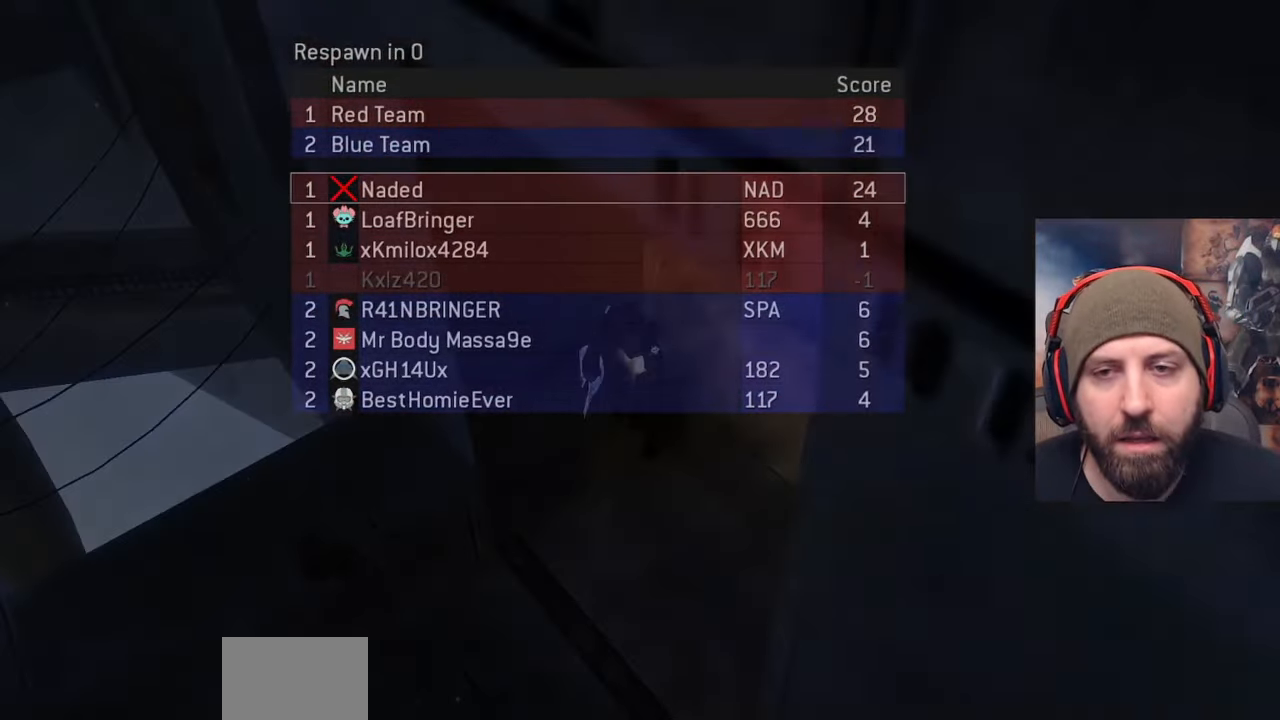
{"buttons": [], "left_stick": "up", "right_stick": "center", "events": []}
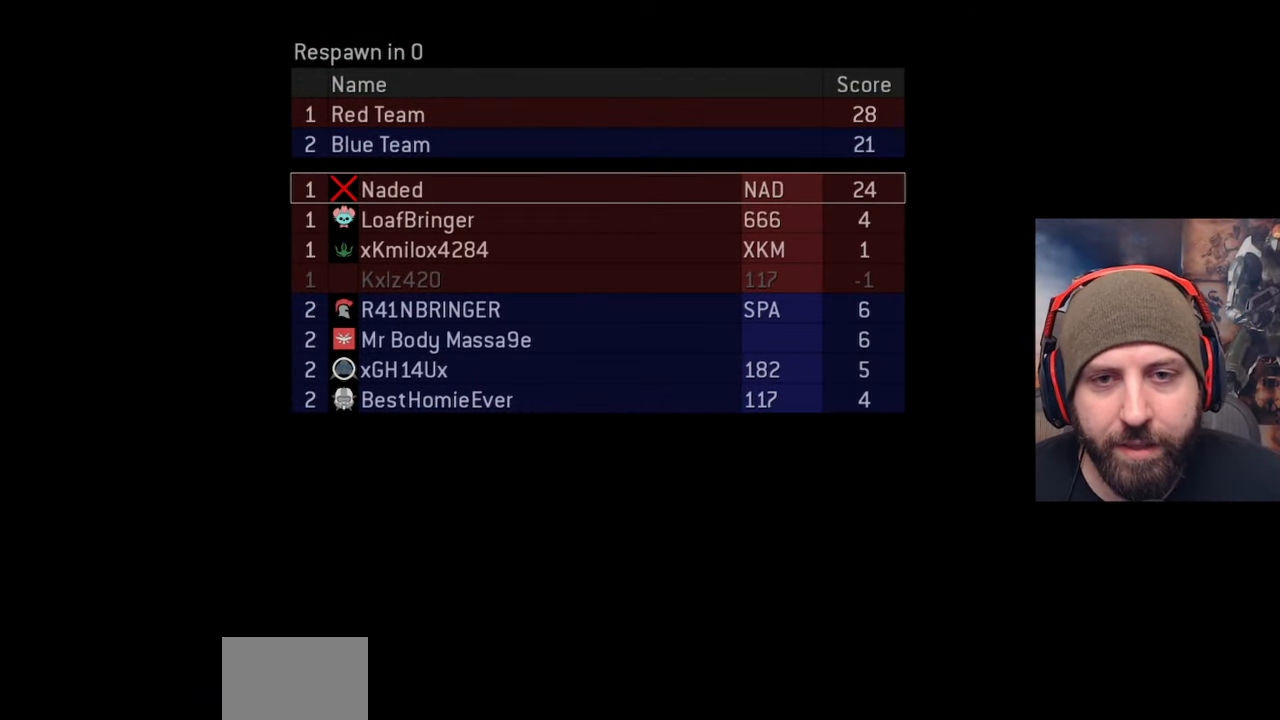
{"buttons": [], "left_stick": "up", "right_stick": "center", "events": []}
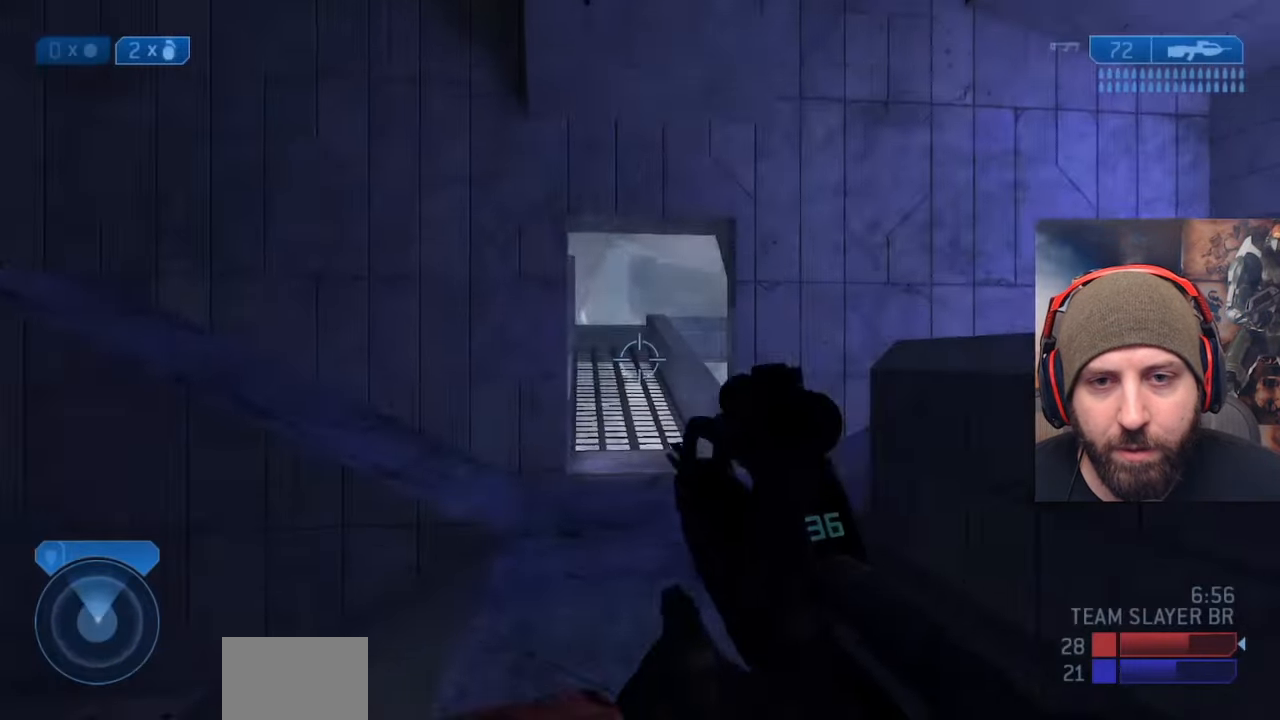
{"buttons": [], "left_stick": "up", "right_stick": "left", "events": [[83, "right_stick", "left"], [133, "left_stick", "up-left"], [483, "left_stick", "up"]]}
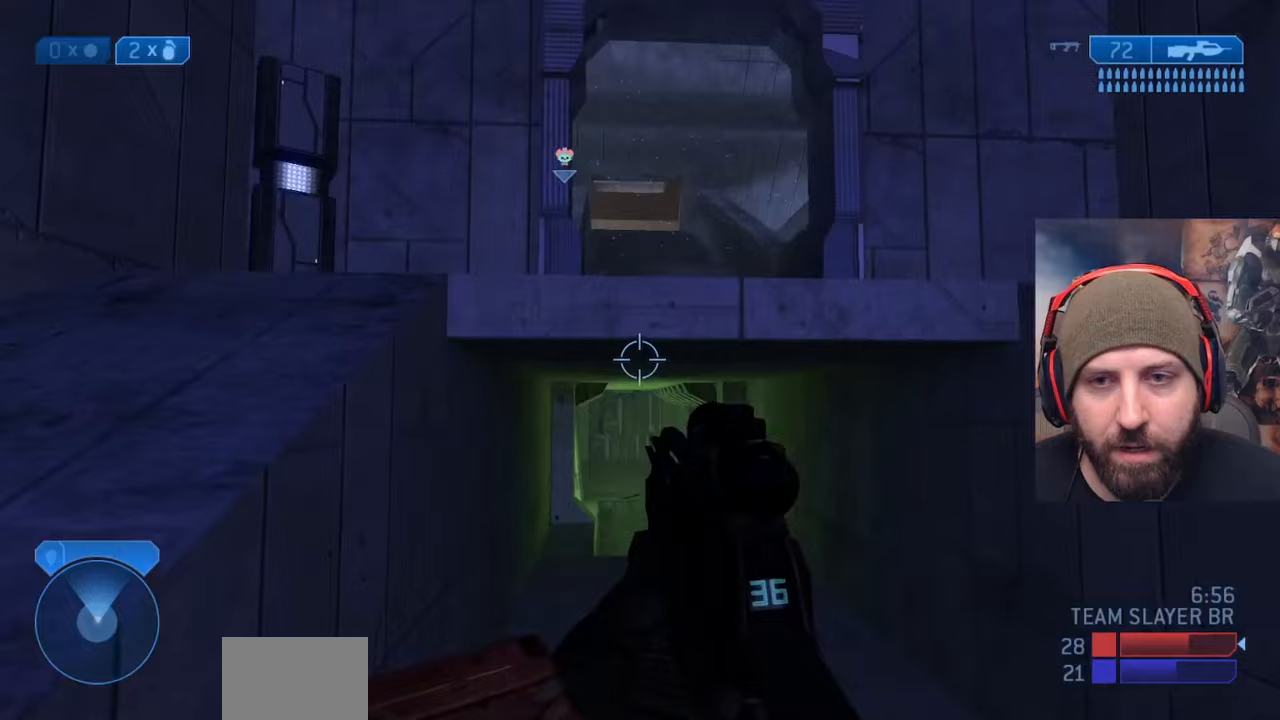
{"buttons": ["L3"], "left_stick": "up", "right_stick": "center", "events": [[33, "A", "down"], [50, "right_stick", "center"], [317, "A", "up"], [450, "L3", "down"]]}
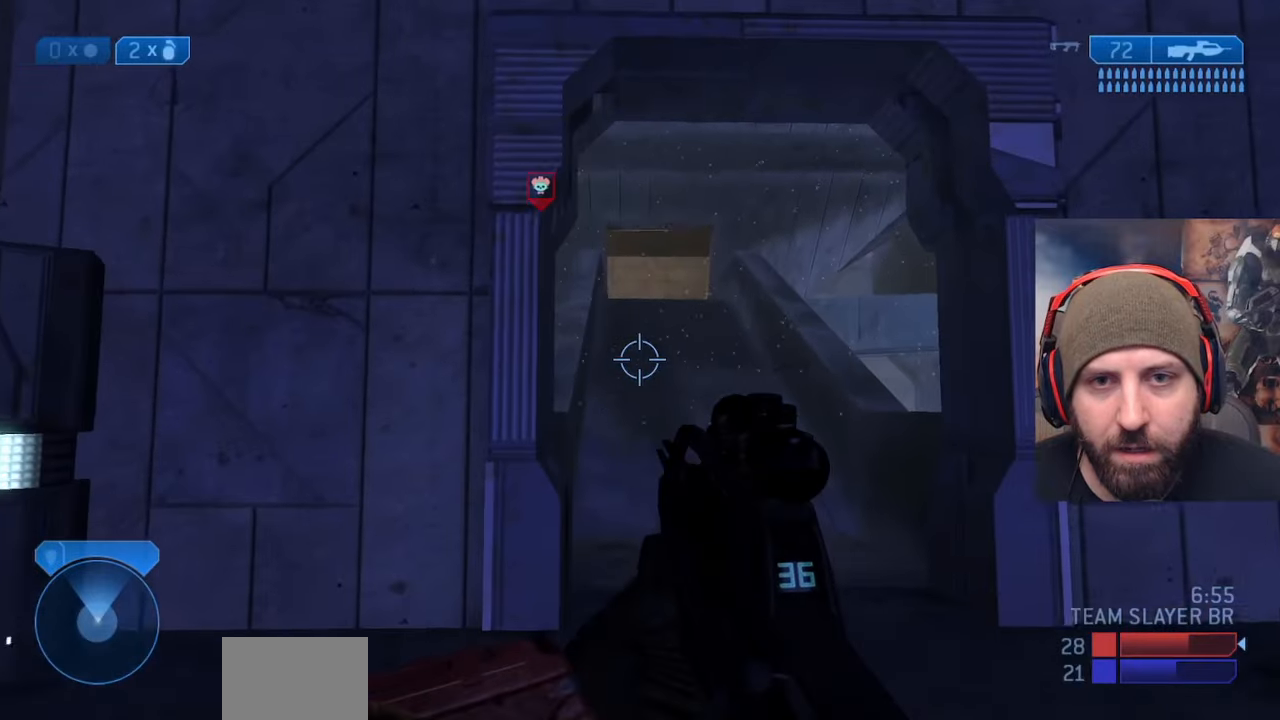
{"buttons": [], "left_stick": "up-right", "right_stick": "left", "events": [[150, "L3", "up"], [250, "left_stick", "up-right"], [383, "right_stick", "left"]]}
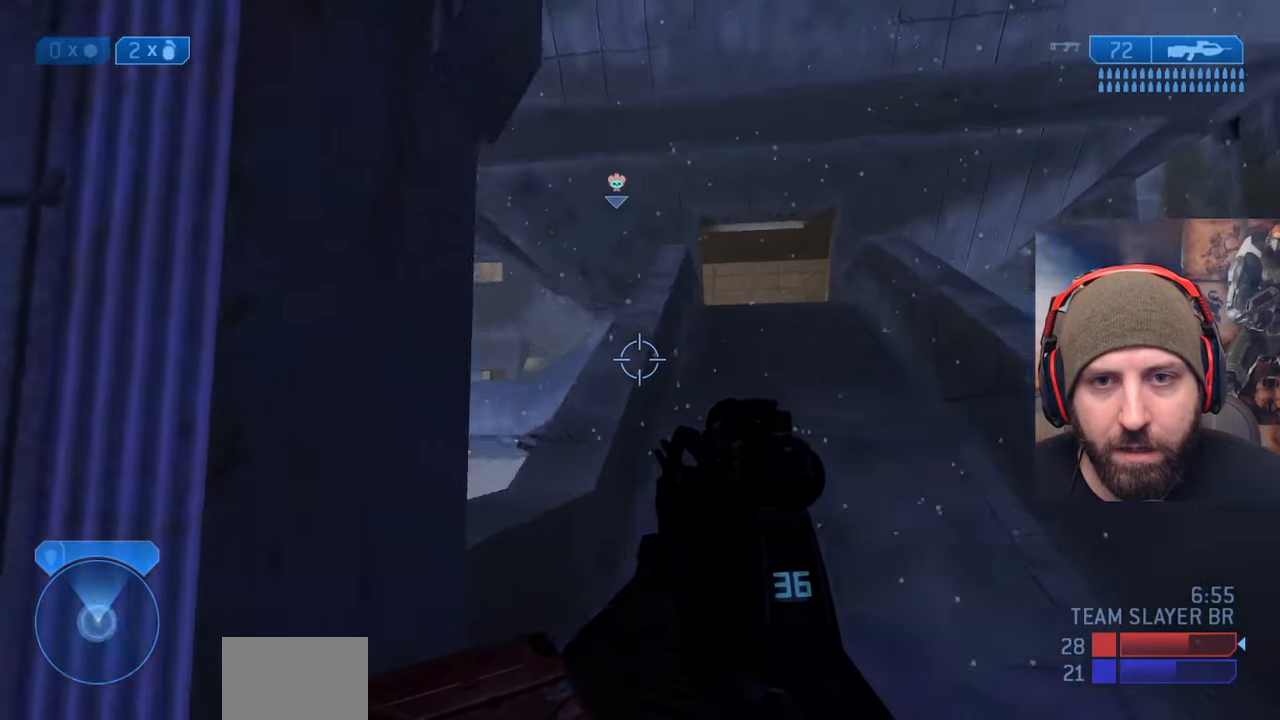
{"buttons": [], "left_stick": "up", "right_stick": "down", "events": [[183, "right_stick", "center"], [200, "left_stick", "up"], [300, "A", "down"], [433, "right_stick", "down"], [467, "A", "up"]]}
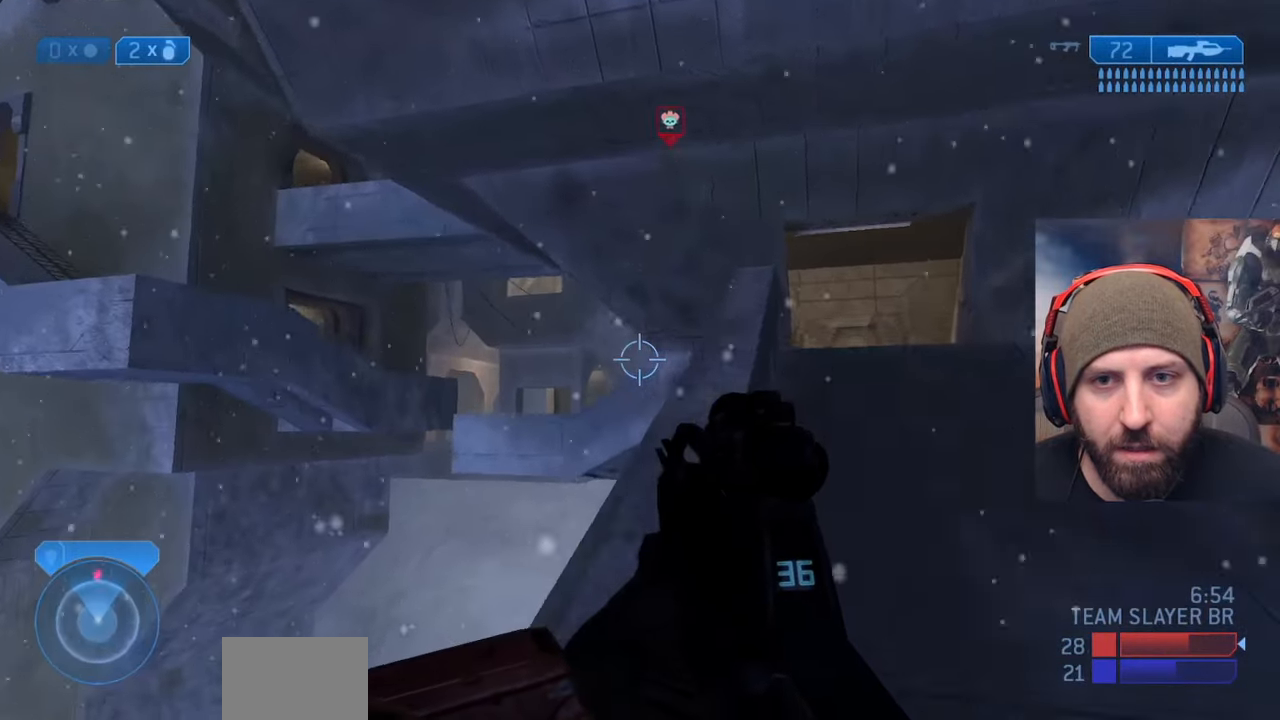
{"buttons": [], "left_stick": "up", "right_stick": "down", "events": [[83, "left_stick", "up-left"], [383, "left_stick", "up"]]}
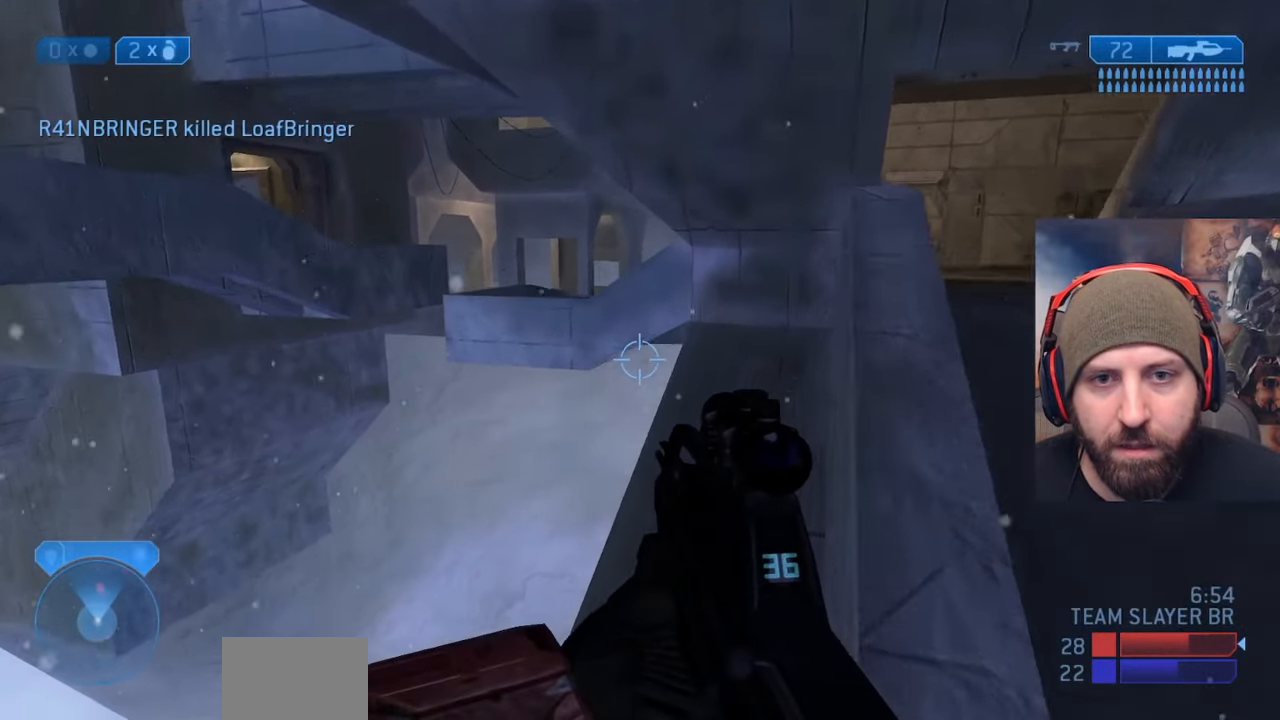
{"buttons": [], "left_stick": "up-right", "right_stick": "up", "events": [[33, "left_stick", "up-right"], [50, "right_stick", "center"], [417, "right_stick", "up"]]}
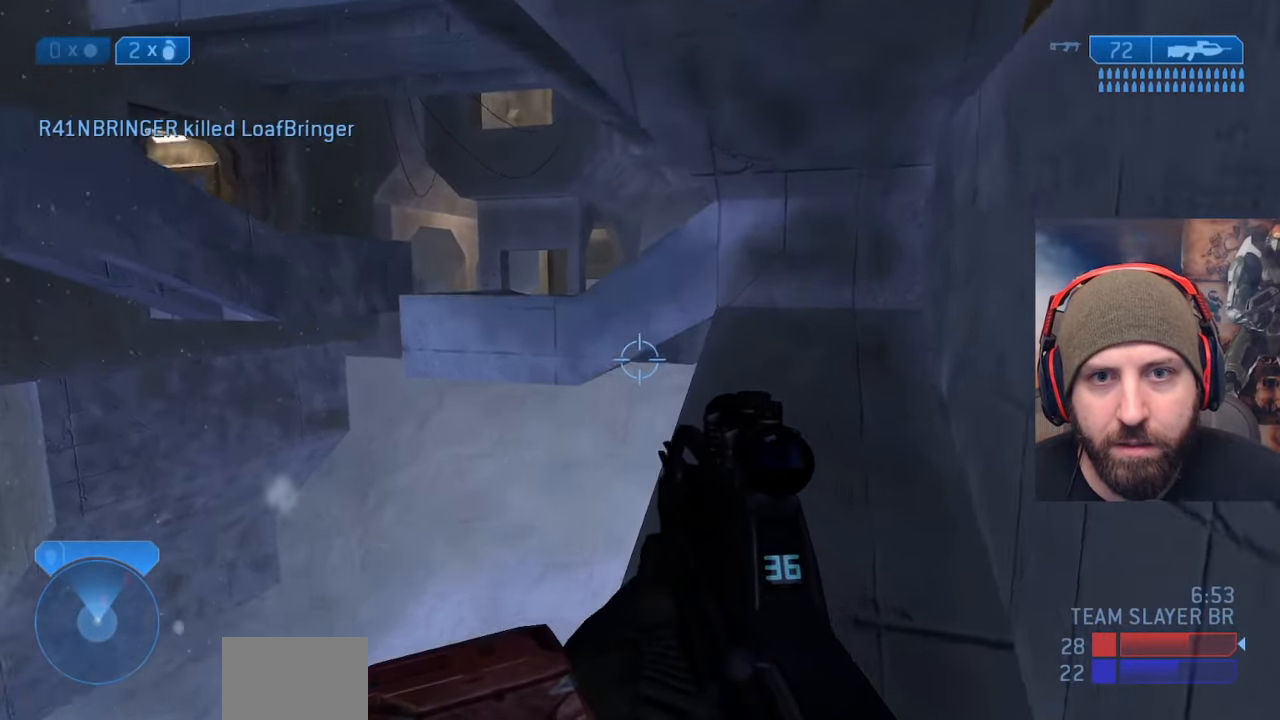
{"buttons": [], "left_stick": "up", "right_stick": "center", "events": [[200, "right_stick", "center"], [467, "left_stick", "up"]]}
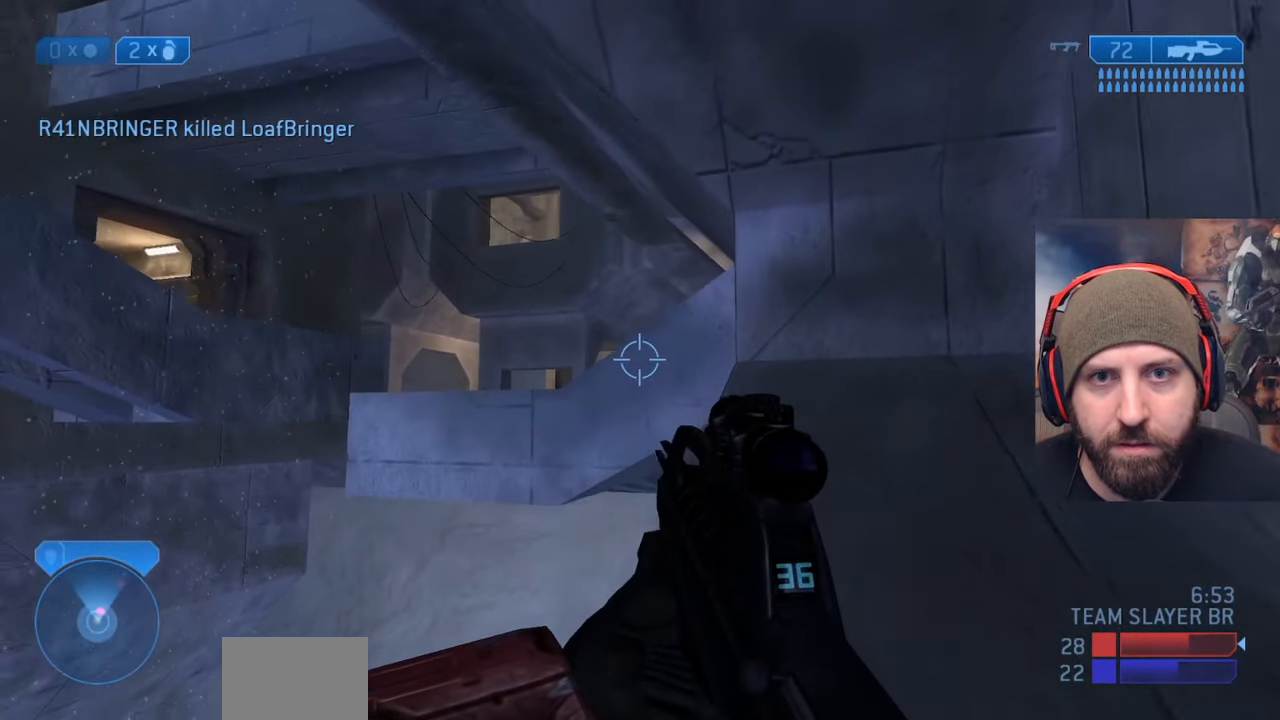
{"buttons": ["A"], "left_stick": "up-left", "right_stick": "up", "events": [[83, "left_stick", "up-left"], [383, "A", "down"], [400, "right_stick", "up"]]}
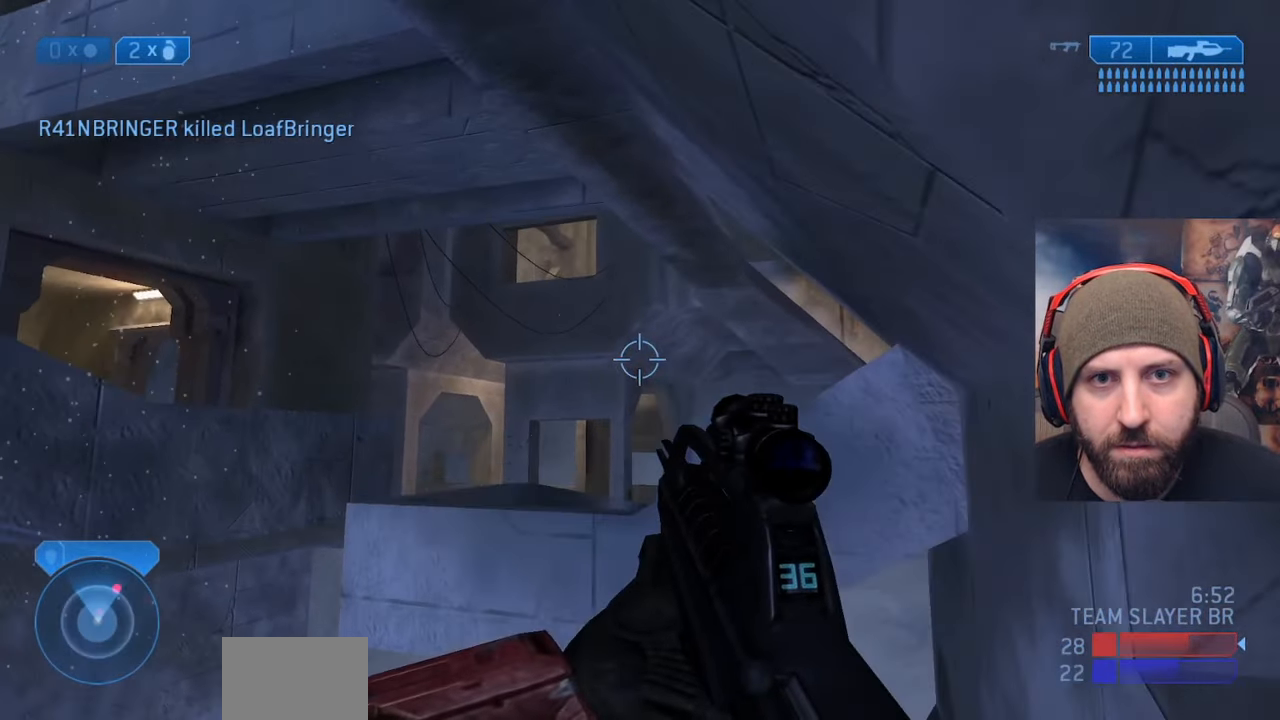
{"buttons": [], "left_stick": "up", "right_stick": "down", "events": [[33, "right_stick", "center"], [67, "left_stick", "up"], [167, "right_stick", "down"], [217, "A", "up"]]}
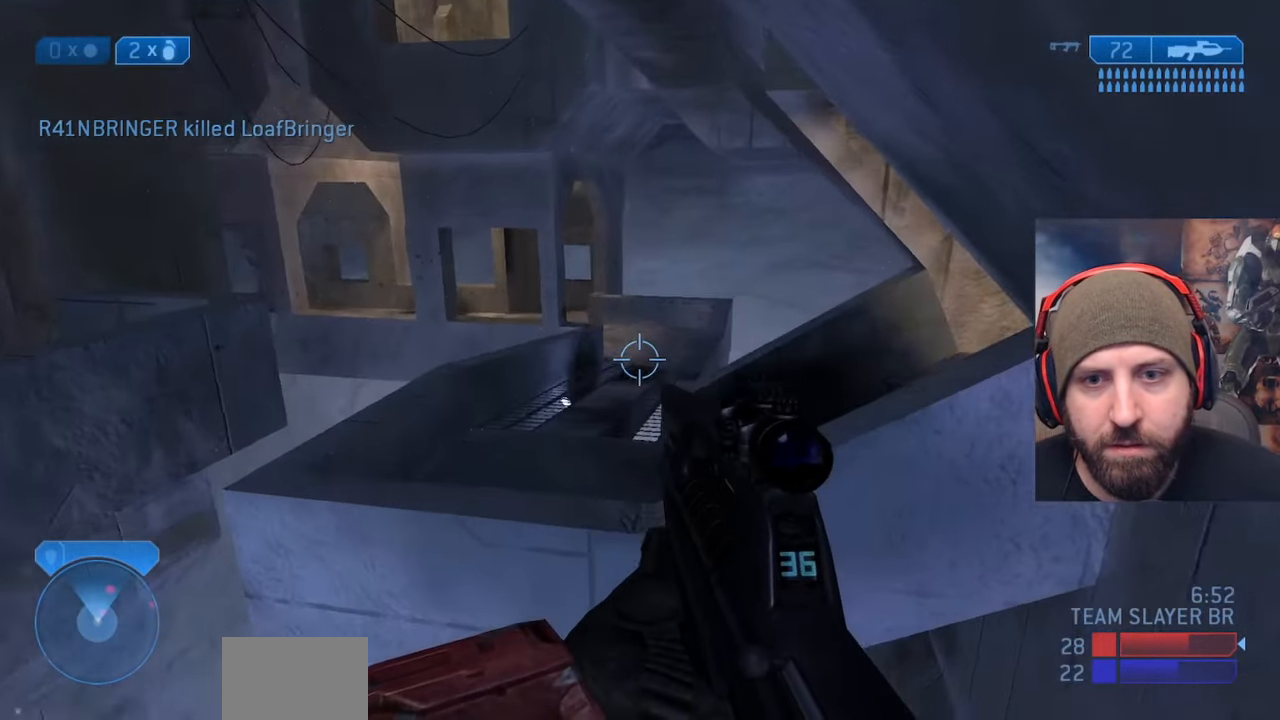
{"buttons": ["L3"], "left_stick": "up", "right_stick": "down-left", "events": [[100, "right_stick", "center"], [183, "right_stick", "down"], [350, "L3", "down"], [483, "right_stick", "down-left"]]}
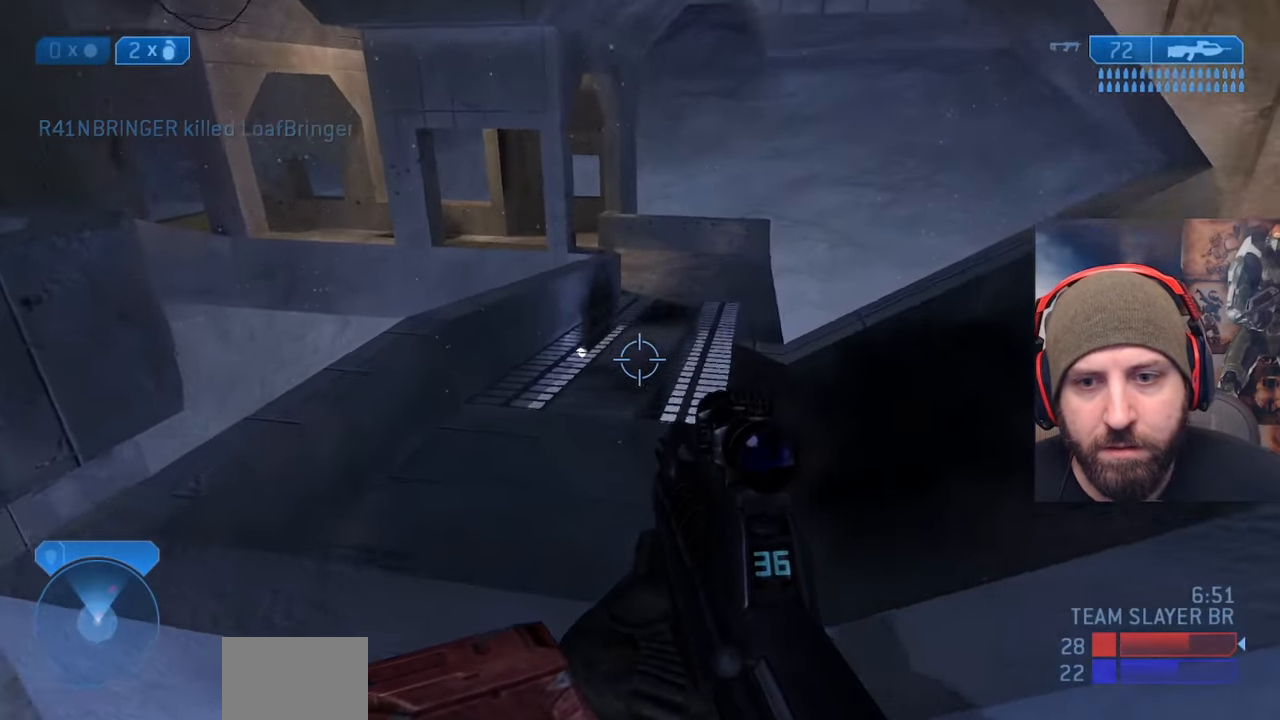
{"buttons": [], "left_stick": "up-left", "right_stick": "left", "events": [[83, "right_stick", "center"], [317, "right_stick", "left"], [450, "L3", "up"], [500, "left_stick", "up-left"]]}
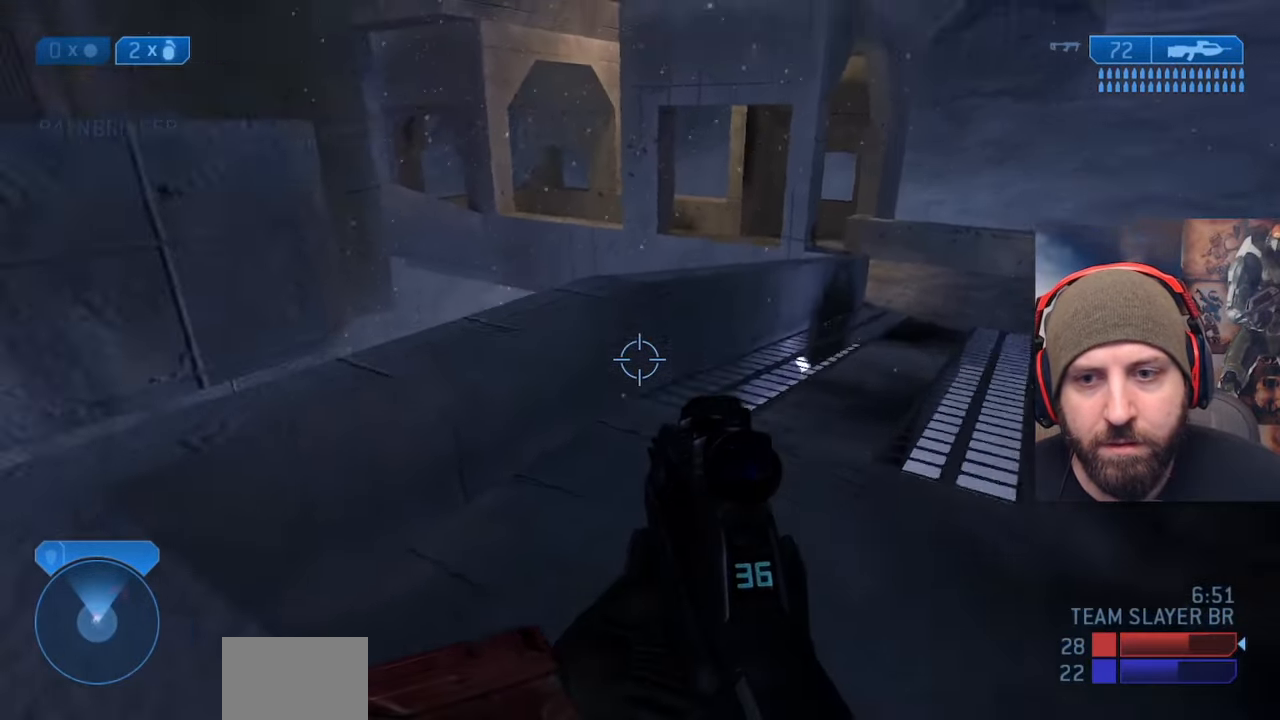
{"buttons": ["A"], "left_stick": "up-left", "right_stick": "up-left", "events": [[167, "right_stick", "up-left"], [417, "A", "down"]]}
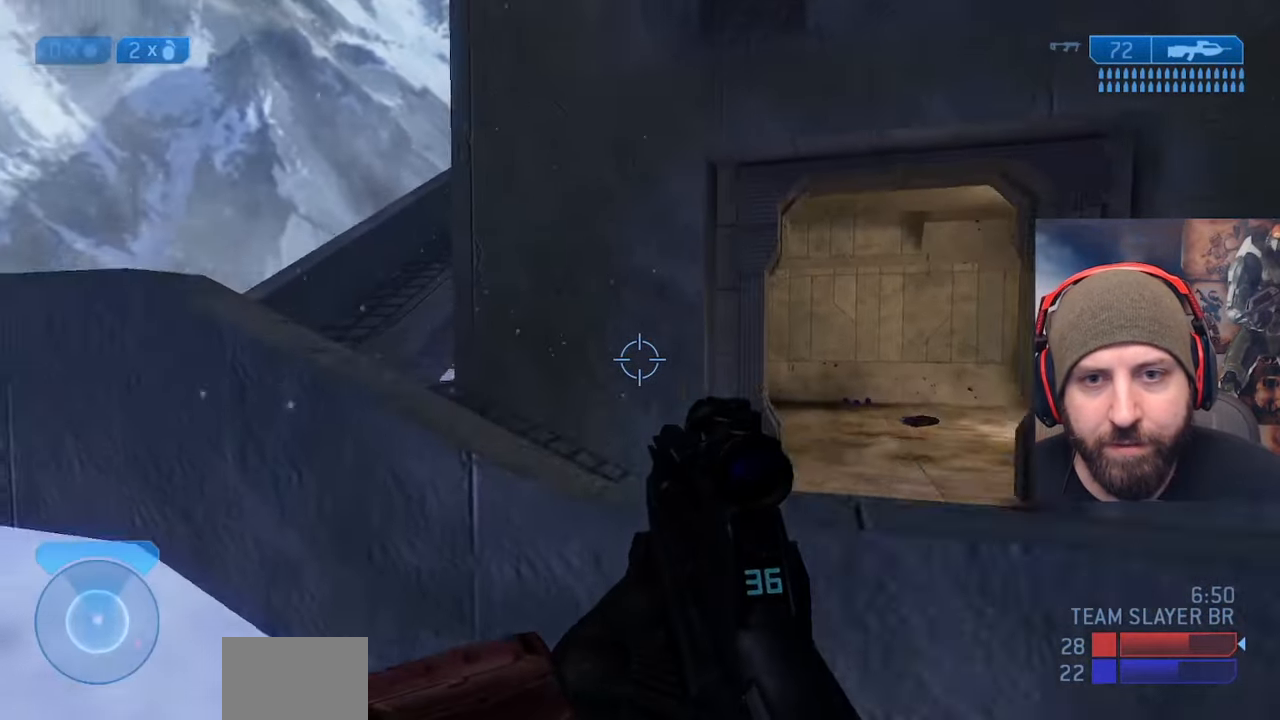
{"buttons": [], "left_stick": "up-left", "right_stick": "center", "events": [[83, "right_stick", "center"], [117, "A", "up"], [150, "right_stick", "down"], [200, "right_stick", "down-left"], [367, "right_stick", "center"]]}
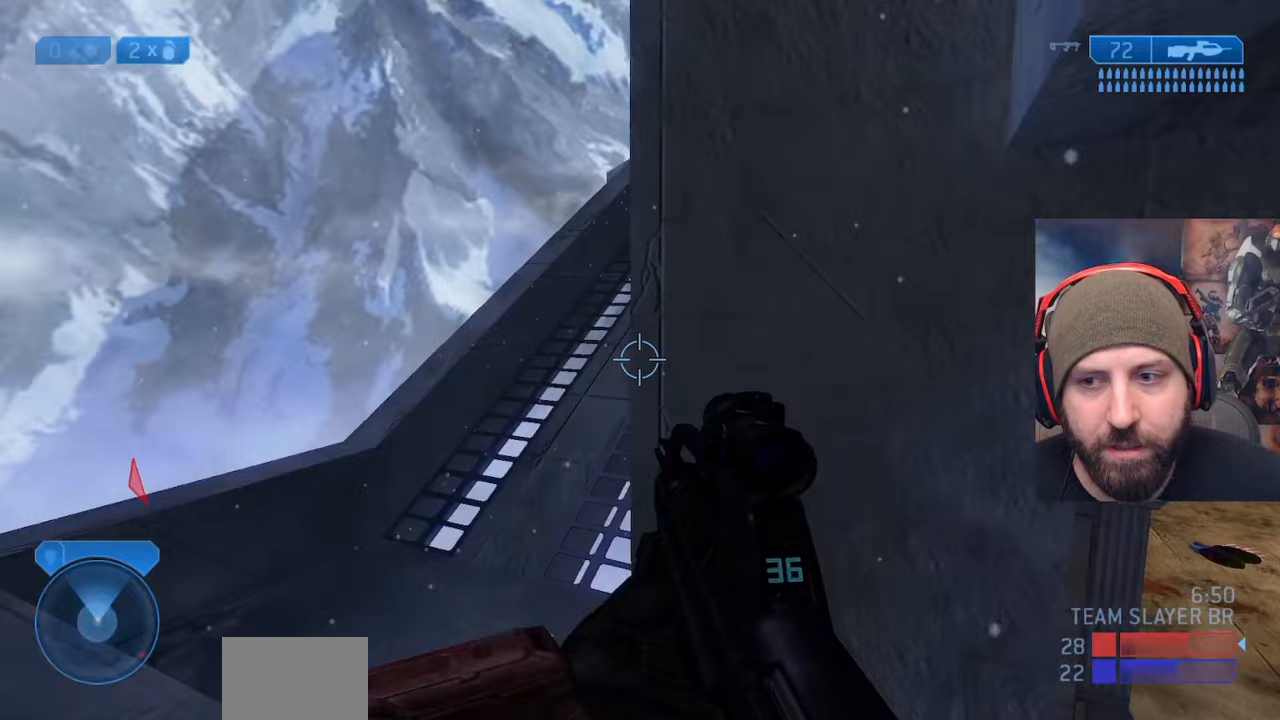
{"buttons": [], "left_stick": "up-left", "right_stick": "up-right", "events": [[283, "right_stick", "up-right"]]}
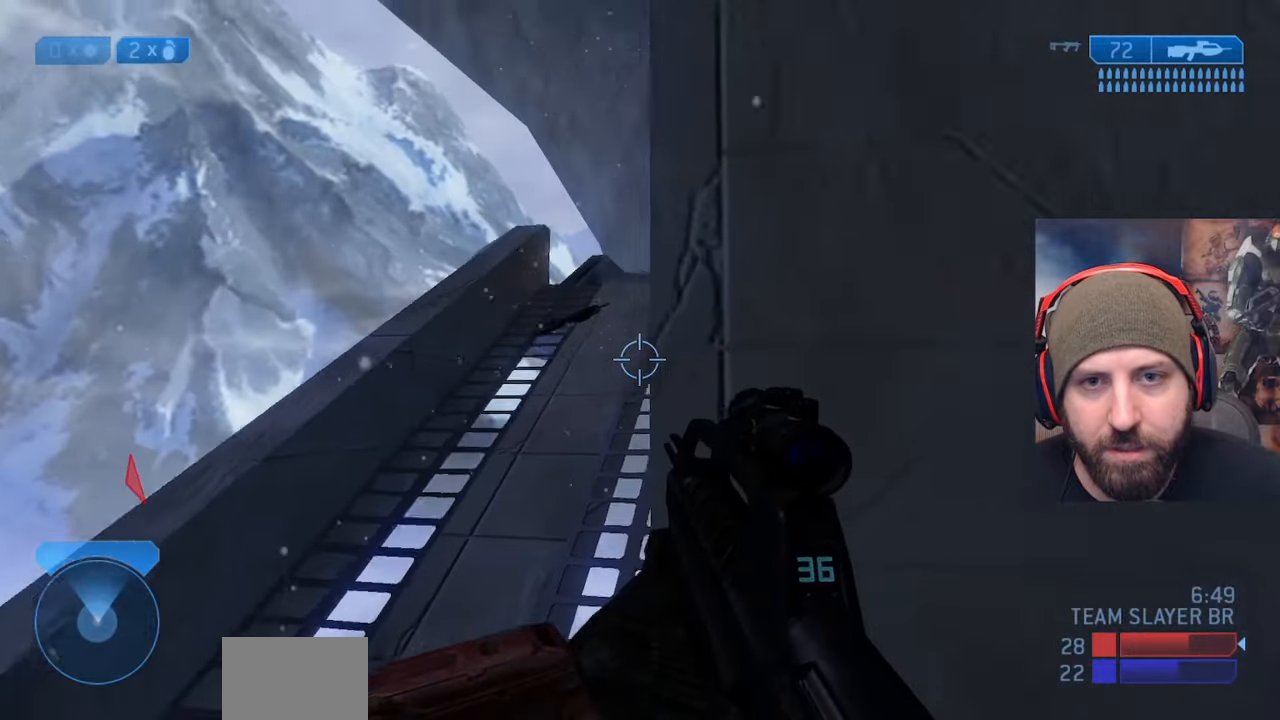
{"buttons": ["A"], "left_stick": "up", "right_stick": "center", "events": [[317, "right_stick", "center"], [350, "left_stick", "up"], [450, "A", "down"]]}
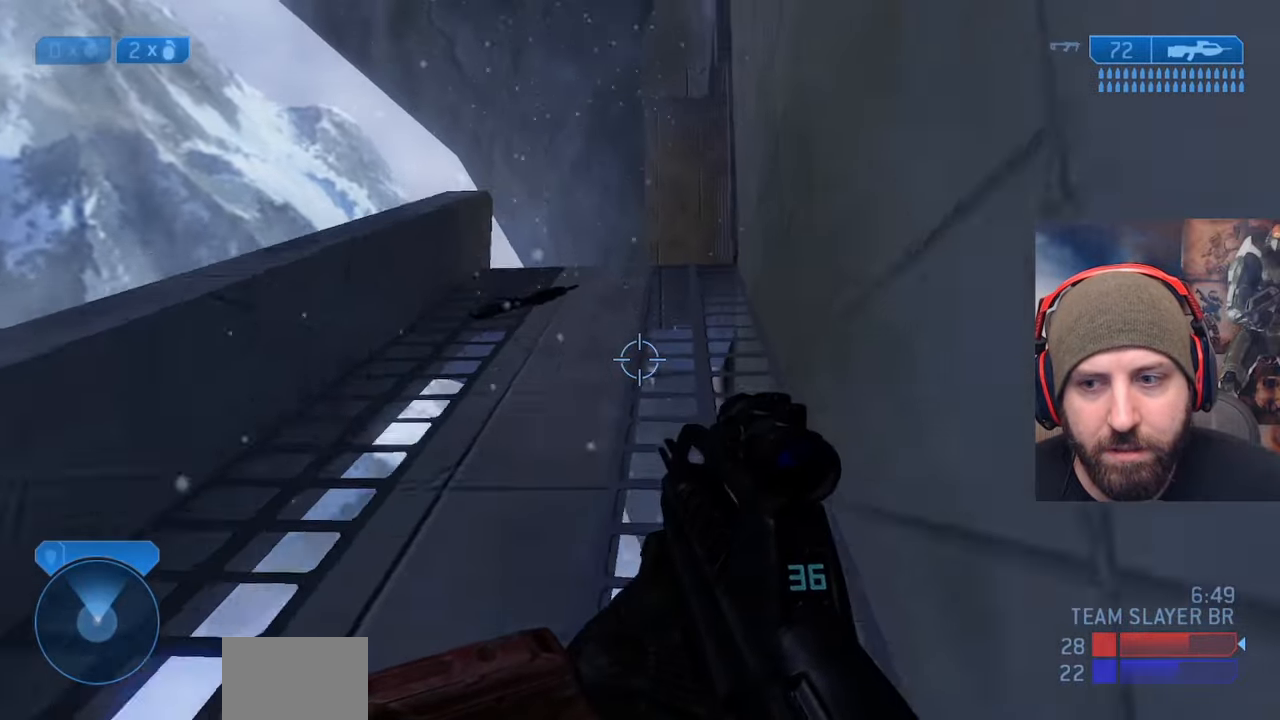
{"buttons": [], "left_stick": "up", "right_stick": "down-right", "events": [[33, "right_stick", "down-right"], [350, "A", "up"]]}
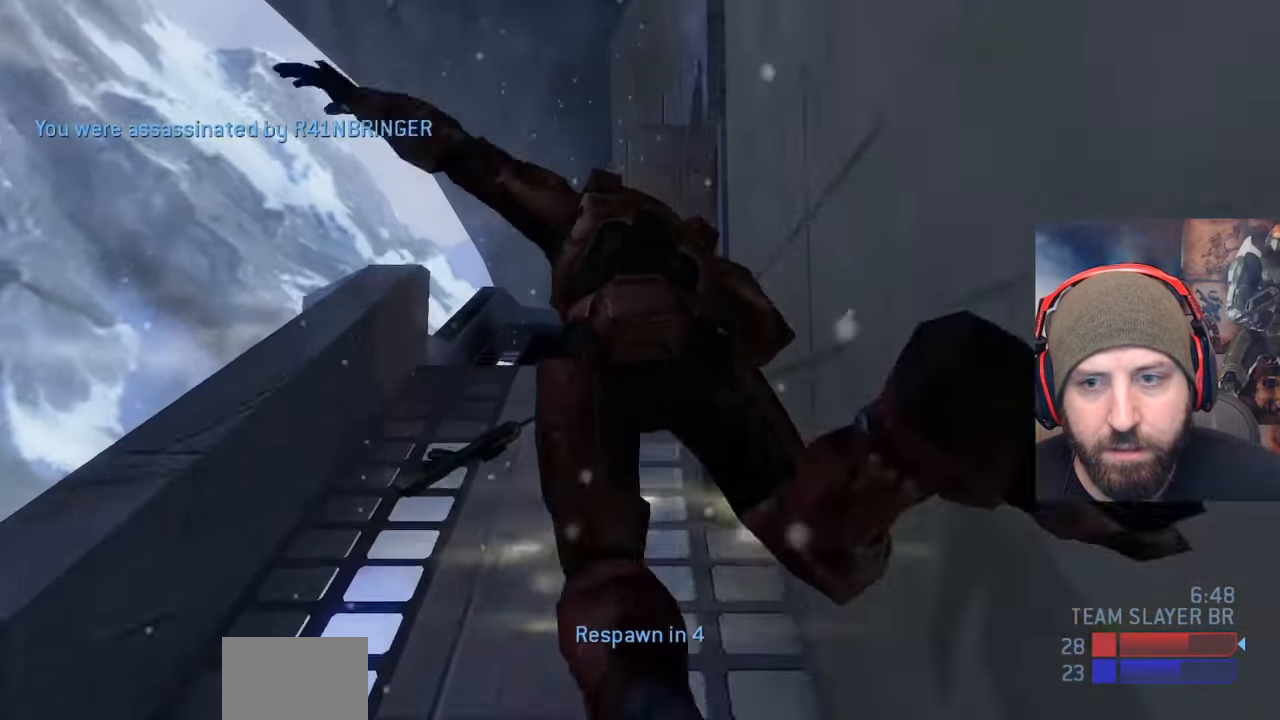
{"buttons": [], "left_stick": "up", "right_stick": "center", "events": [[133, "right_stick", "center"]]}
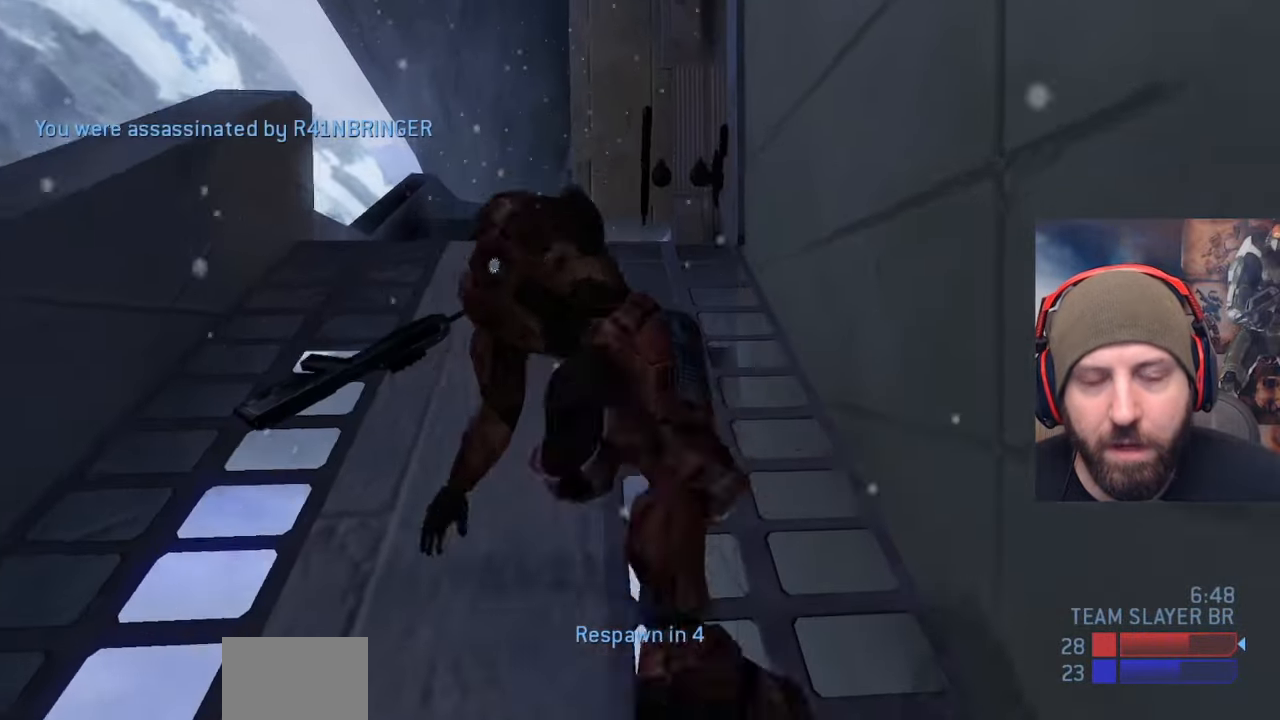
{"buttons": [], "left_stick": "center", "right_stick": "center", "events": [[117, "left_stick", "center"]]}
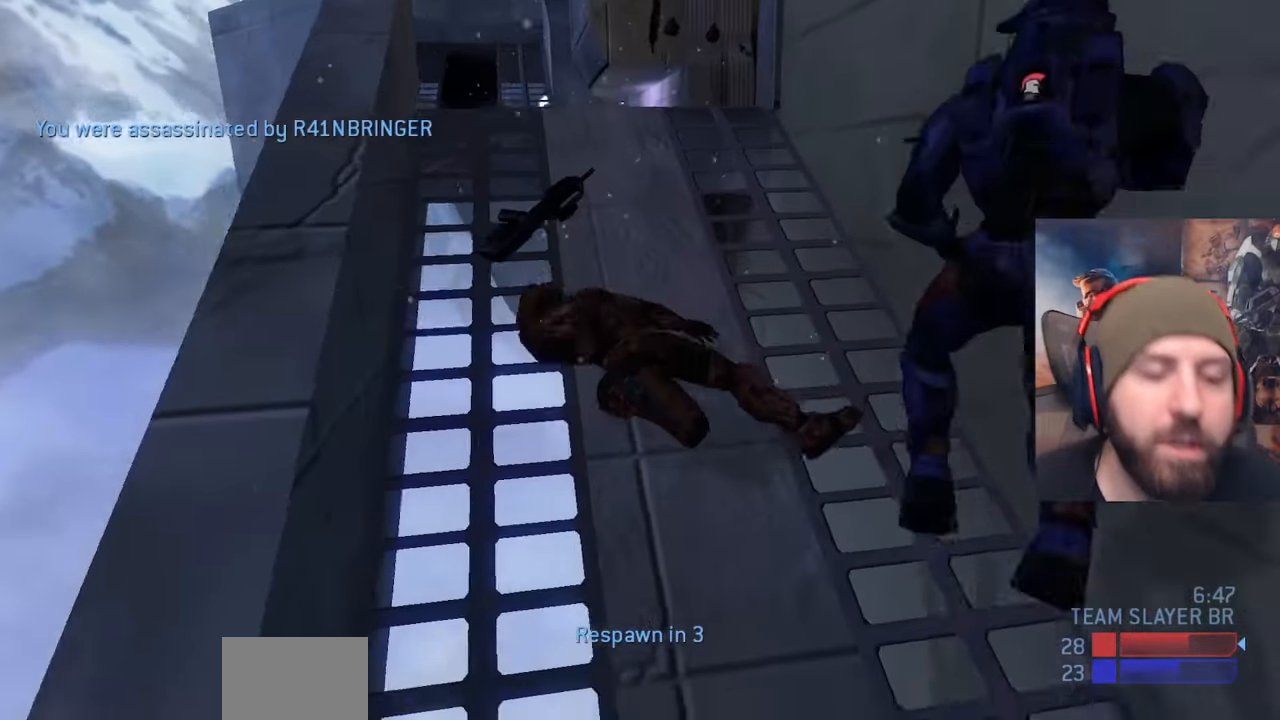
{"buttons": [], "left_stick": "center", "right_stick": "center", "events": []}